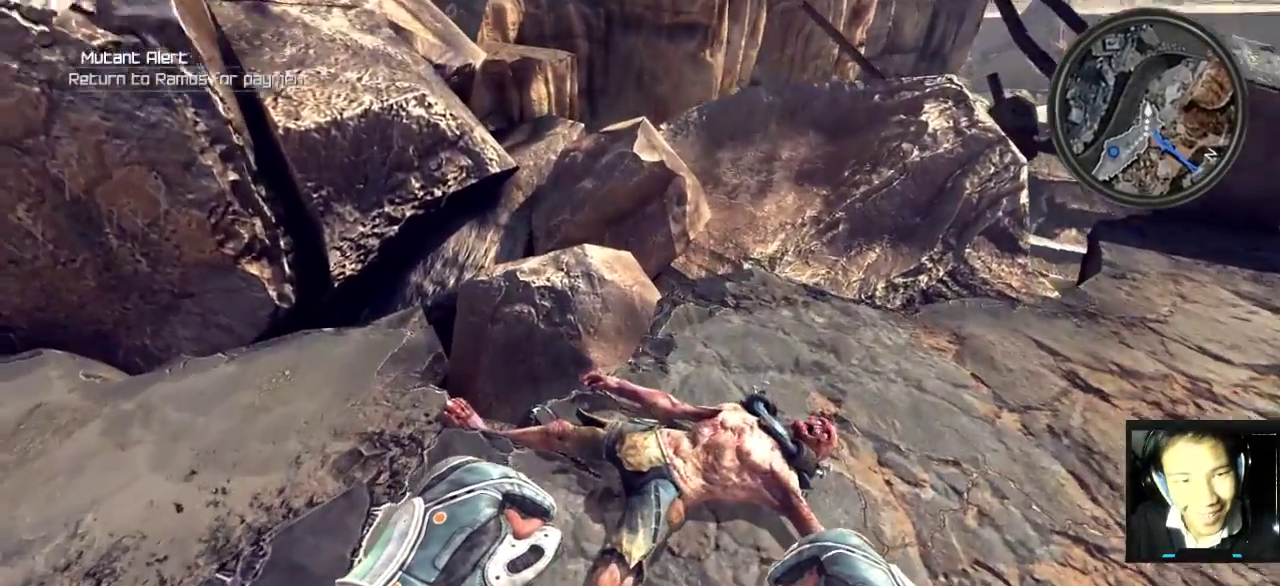
Gameplay with keyboard and mouse; each line is a JSON object with the keys and mouse buttons held at the frame after it. "events" lists presses ("down") and releases ("up") of "1", "2", "3", "4", "5", "a", "alt", "c", "caps_lock", "ctrl", "d", "e", "f", "g", "q", "r", "s", "shift", "space", "t", "tab", "v", "w", "x", "z", "mouse_left", "mouse_wheel" and "mouse_right" between this image and that frame as [ms after this image, input, new state], when the widget could be followed in between. "mouse_left", "mouse_wheel", "mouse_right" = the "left", "wheel", "right" buttons of the "mouse" list. No other keys are recorded. "wheel" means that the mouse wheel is clicked or scrolled. "mouse_move" is the direction in which the mouse moves at that frame (one of eight, or "still"), when it could be read.
{"keys": ["e"], "mouse": [], "mouse_move": "still", "events": [[150, "e", "down"], [250, "e", "up"], [300, "e", "down"], [383, "e", "up"], [433, "e", "down"]]}
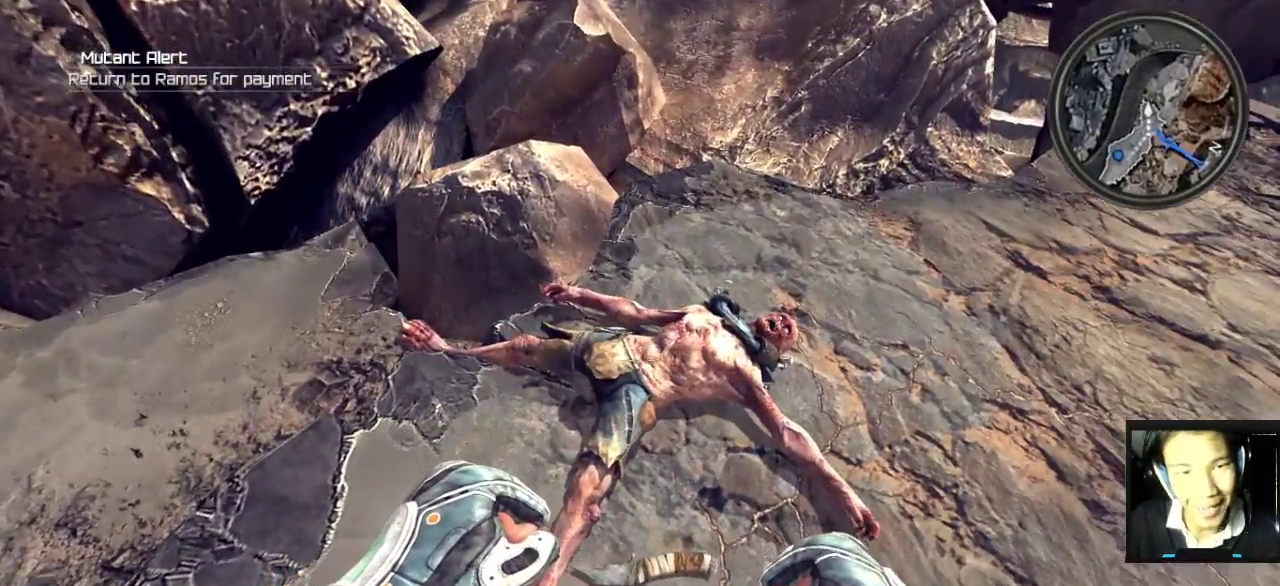
{"keys": [], "mouse": [], "mouse_move": "right", "events": [[17, "e", "up"], [67, "e", "down"], [167, "e", "up"], [217, "e", "down"], [300, "e", "up"], [350, "e", "down"], [450, "e", "up"]]}
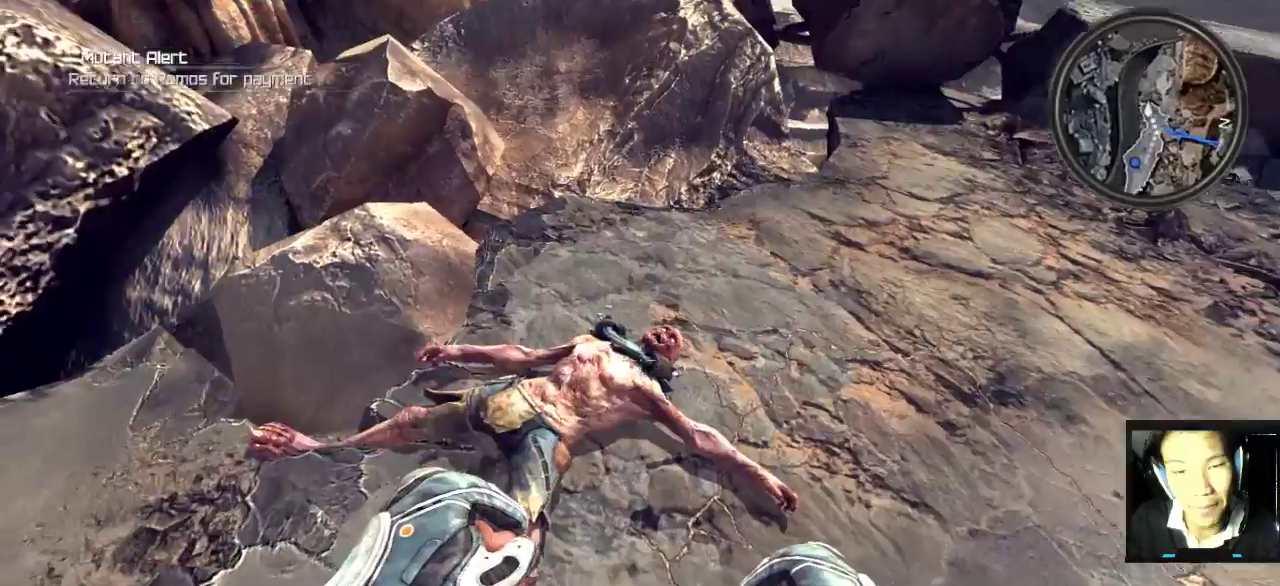
{"keys": ["e"], "mouse": [], "mouse_move": "right", "events": [[83, "e", "down"], [83, "w", "down"], [183, "e", "up"], [283, "e", "down"], [383, "e", "up"], [383, "w", "up"], [417, "e", "down"]]}
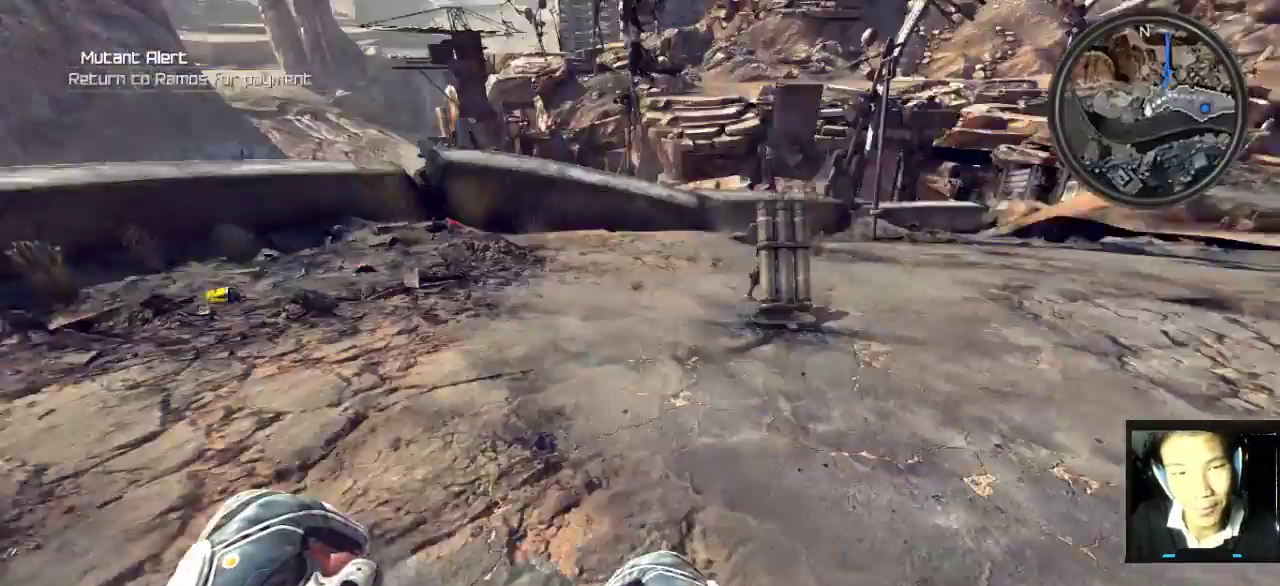
{"keys": ["a", "w"], "mouse": [], "mouse_move": "right", "events": [[50, "e", "up"], [50, "s", "down"], [200, "s", "up"], [283, "a", "down"], [283, "w", "down"]]}
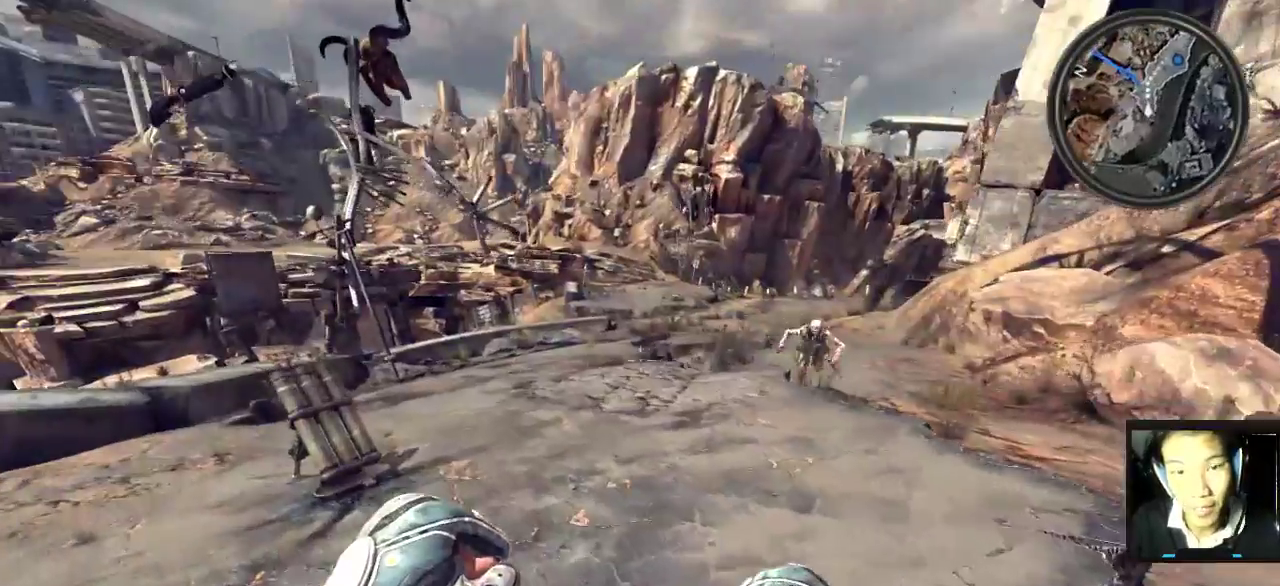
{"keys": ["a", "s"], "mouse": [], "mouse_move": "still", "events": [[67, "w", "up"], [200, "a", "up"], [300, "s", "down"], [483, "a", "down"]]}
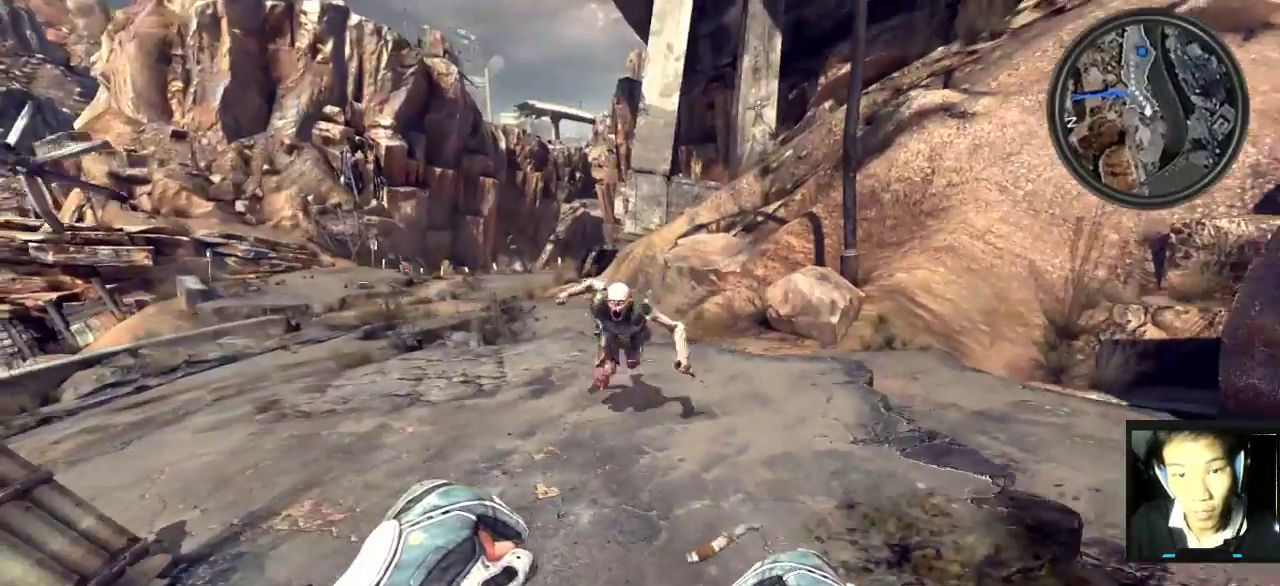
{"keys": ["s"], "mouse": [], "mouse_move": "right", "events": [[83, "s", "up"], [117, "a", "up"], [183, "w", "down"], [300, "mouse_left", "down"], [367, "mouse_left", "up"], [433, "s", "down"], [433, "w", "up"]]}
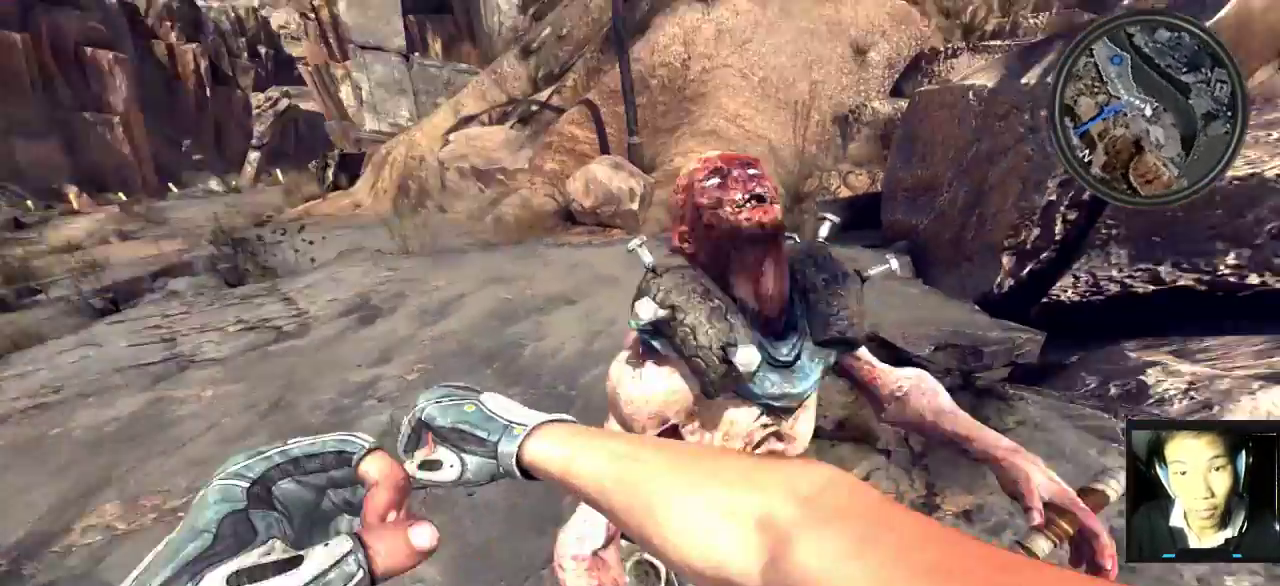
{"keys": [], "mouse": [], "mouse_move": "still", "events": [[17, "a", "down"], [283, "s", "up"], [333, "a", "up"]]}
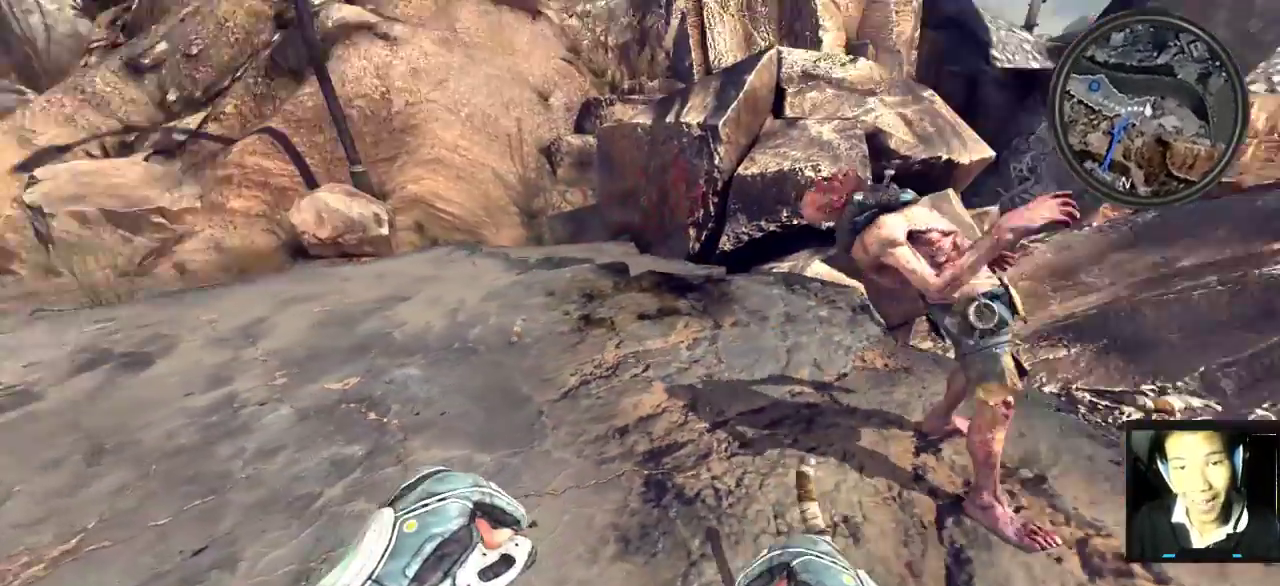
{"keys": [], "mouse": [], "mouse_move": "still", "events": []}
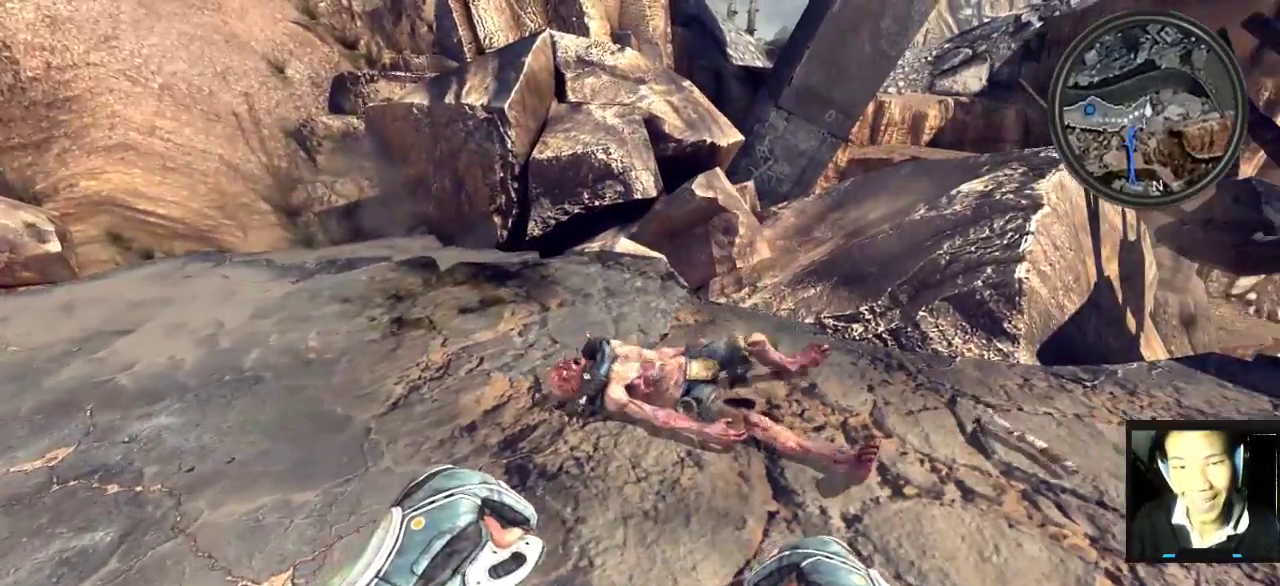
{"keys": ["d"], "mouse": [], "mouse_move": "still", "events": [[467, "d", "down"]]}
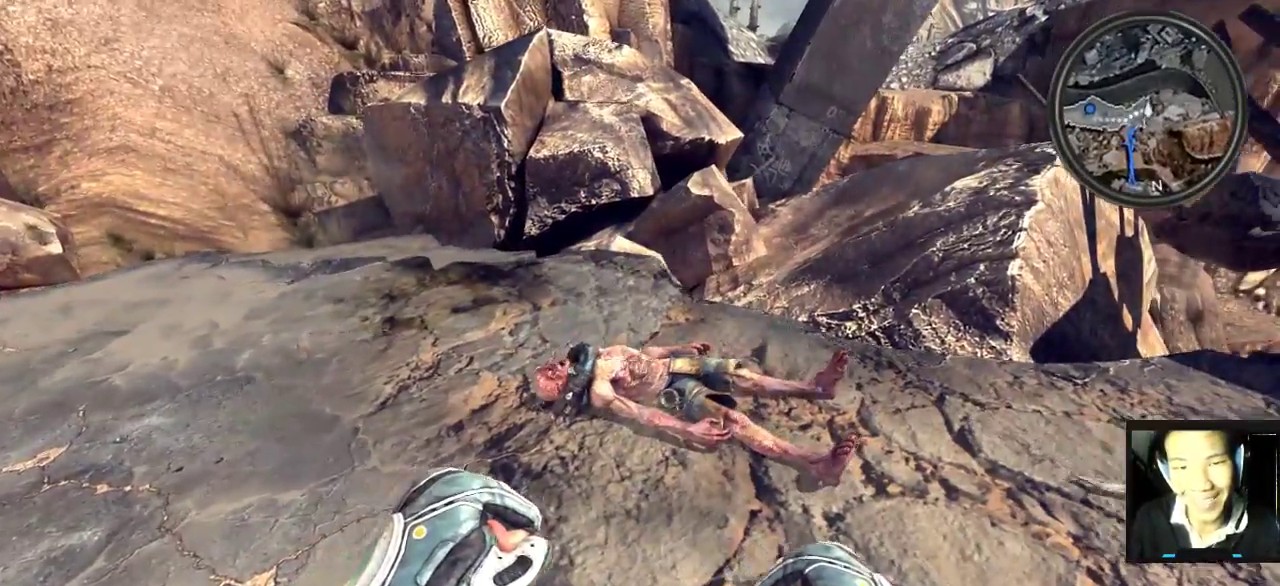
{"keys": ["e"], "mouse": [], "mouse_move": "left", "events": [[50, "d", "up"], [100, "w", "down"], [217, "e", "down"], [333, "e", "up"], [383, "w", "up"], [450, "e", "down"]]}
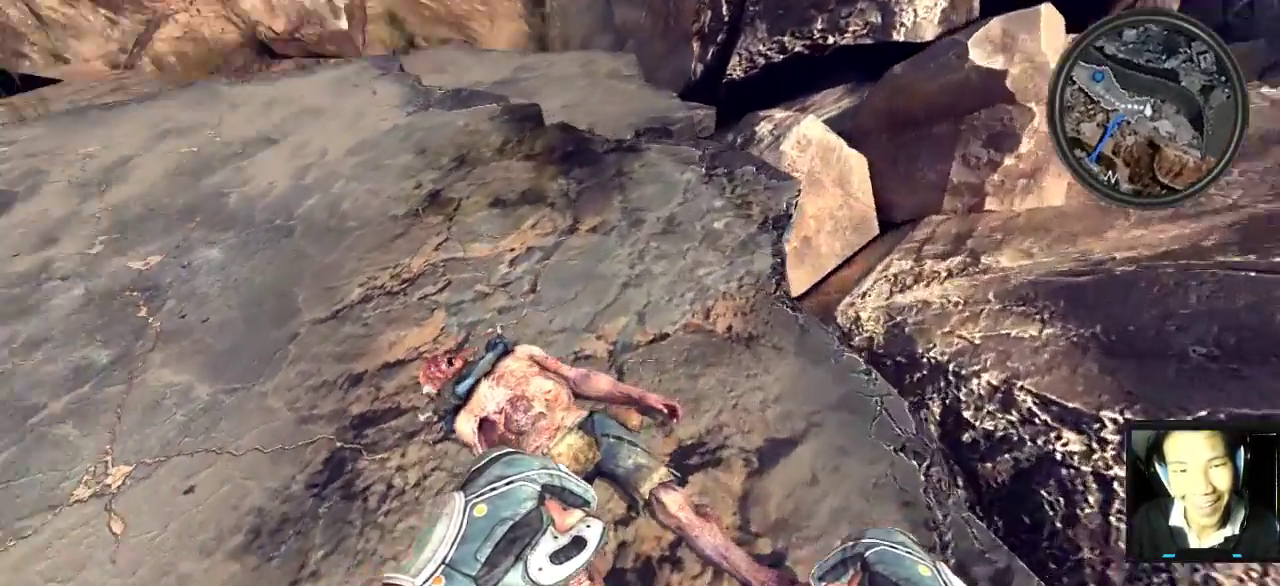
{"keys": [], "mouse": [], "mouse_move": "still", "events": [[17, "e", "up"], [67, "e", "down"], [167, "e", "up"], [200, "e", "down"], [350, "e", "up"], [400, "e", "down"], [500, "e", "up"]]}
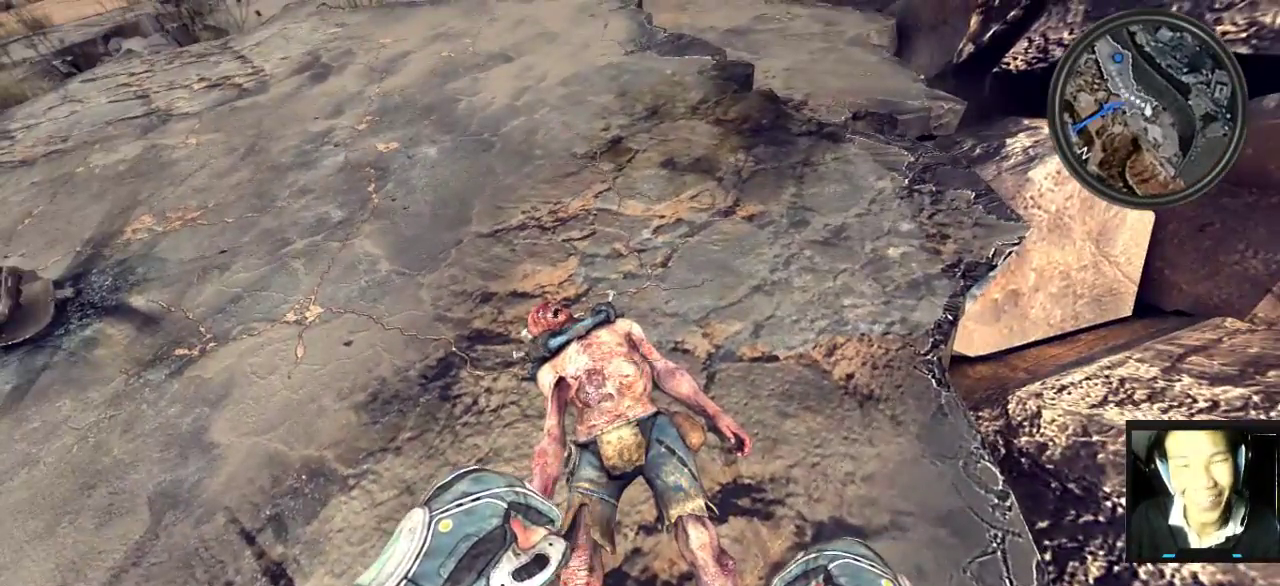
{"keys": [], "mouse": [], "mouse_move": "still", "events": [[33, "e", "down"], [133, "e", "up"], [183, "e", "down"], [283, "e", "up"], [367, "e", "down"], [467, "e", "up"]]}
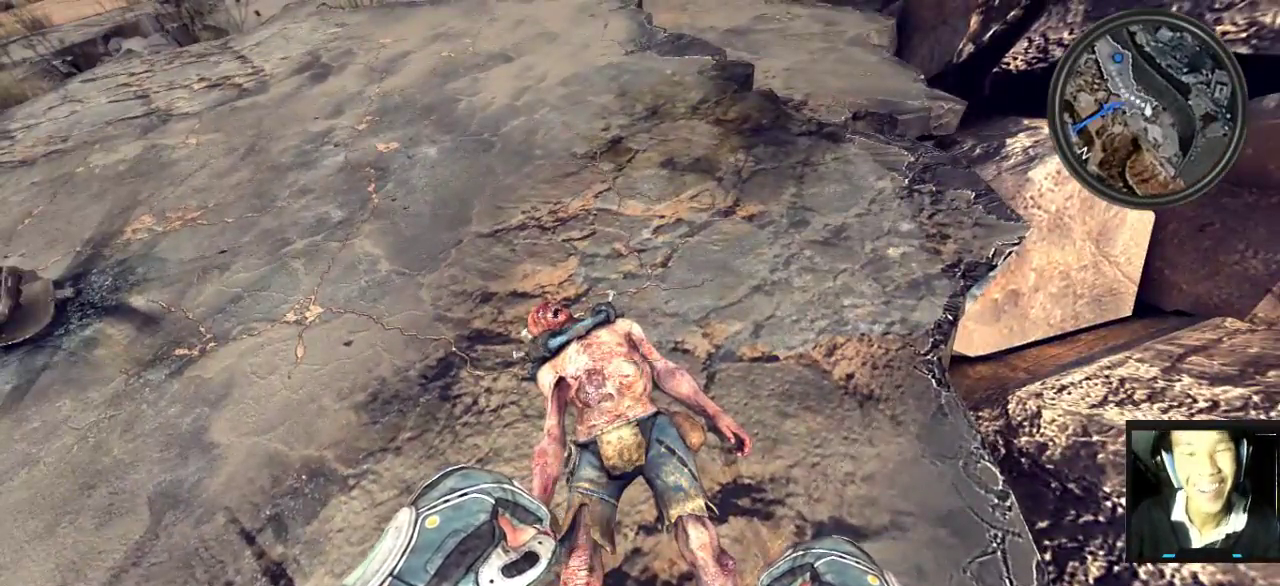
{"keys": [], "mouse": [], "mouse_move": "still", "events": []}
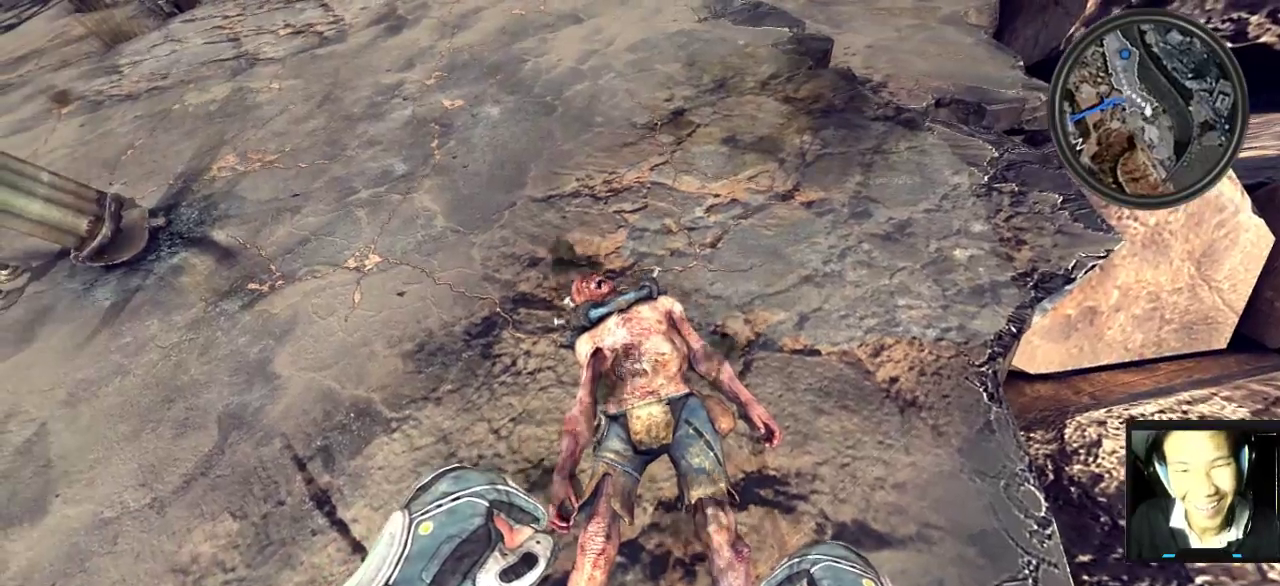
{"keys": ["w"], "mouse": [], "mouse_move": "up", "events": [[300, "w", "down"]]}
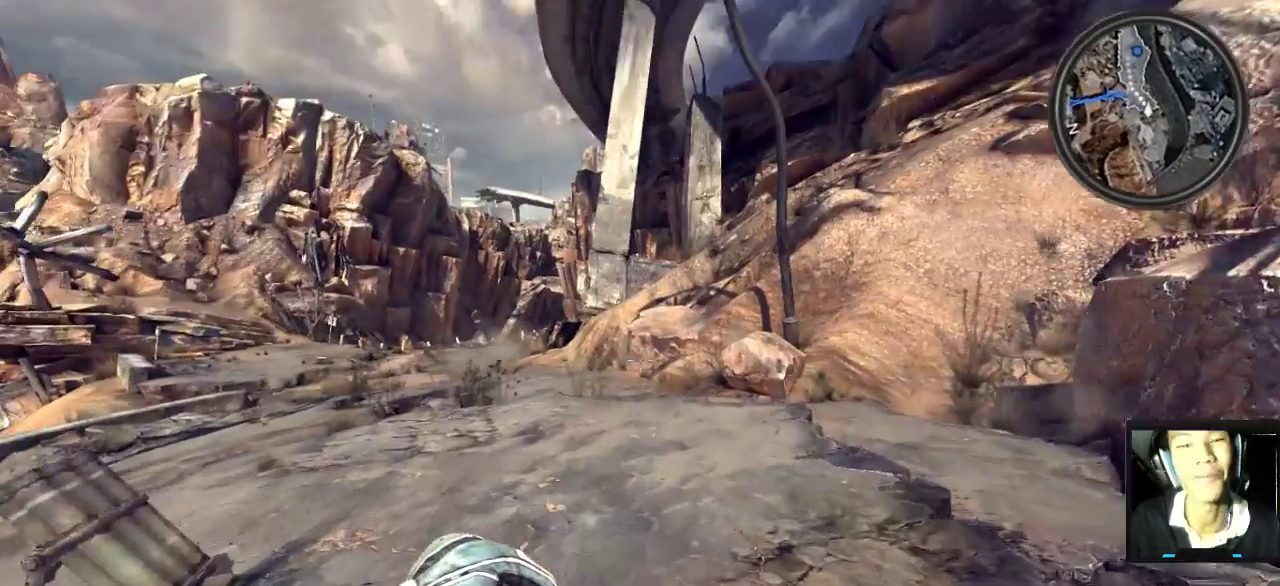
{"keys": ["w"], "mouse": [], "mouse_move": "down-left", "events": []}
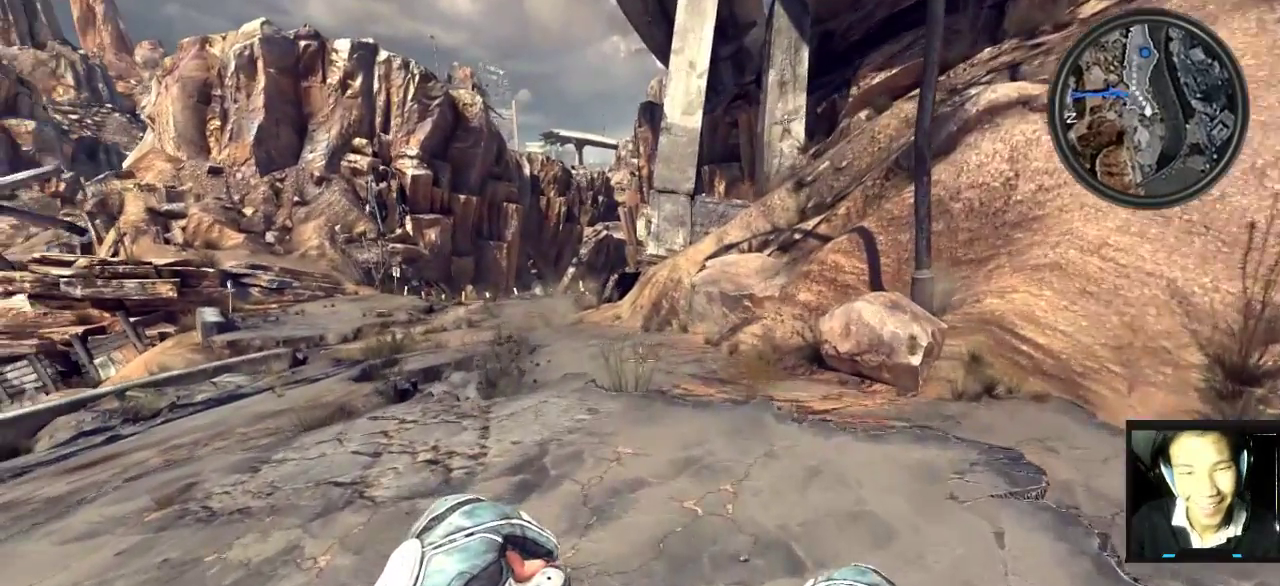
{"keys": ["w"], "mouse": [], "mouse_move": "still", "events": []}
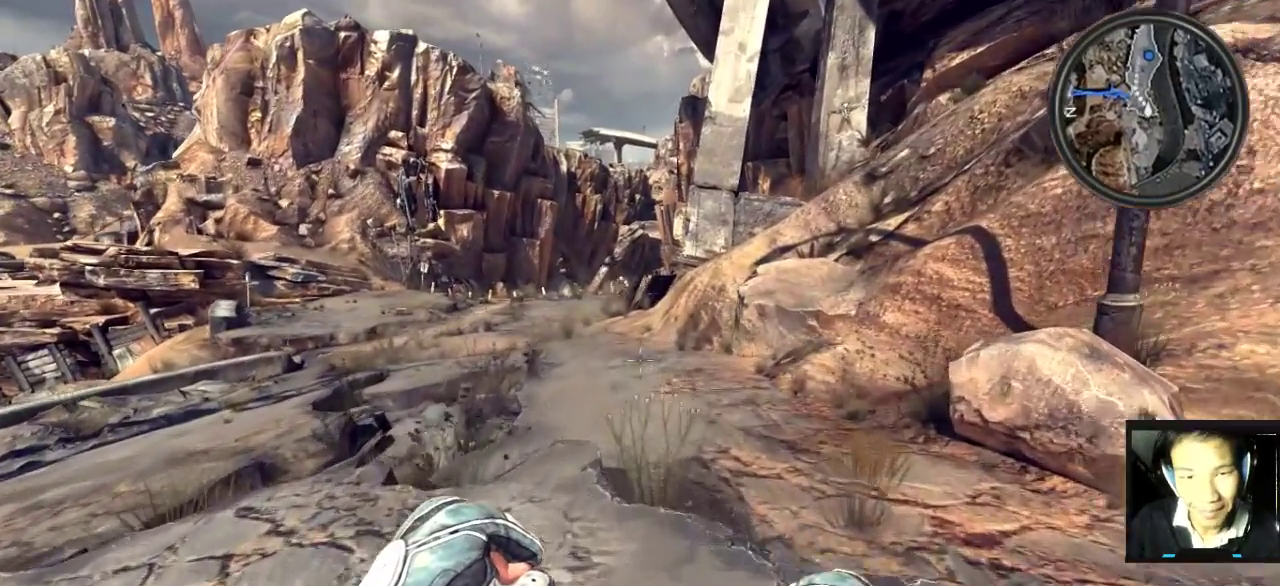
{"keys": ["a", "w"], "mouse": [], "mouse_move": "still", "events": [[417, "a", "down"]]}
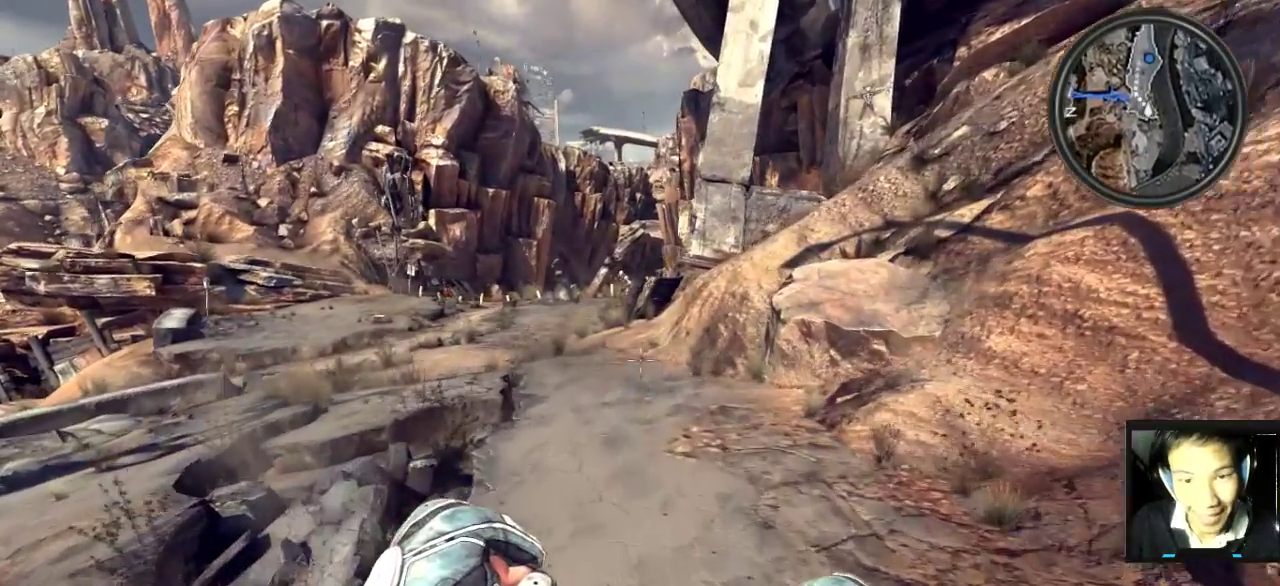
{"keys": ["w"], "mouse": [], "mouse_move": "still", "events": [[233, "a", "up"], [400, "w", "up"], [450, "w", "down"]]}
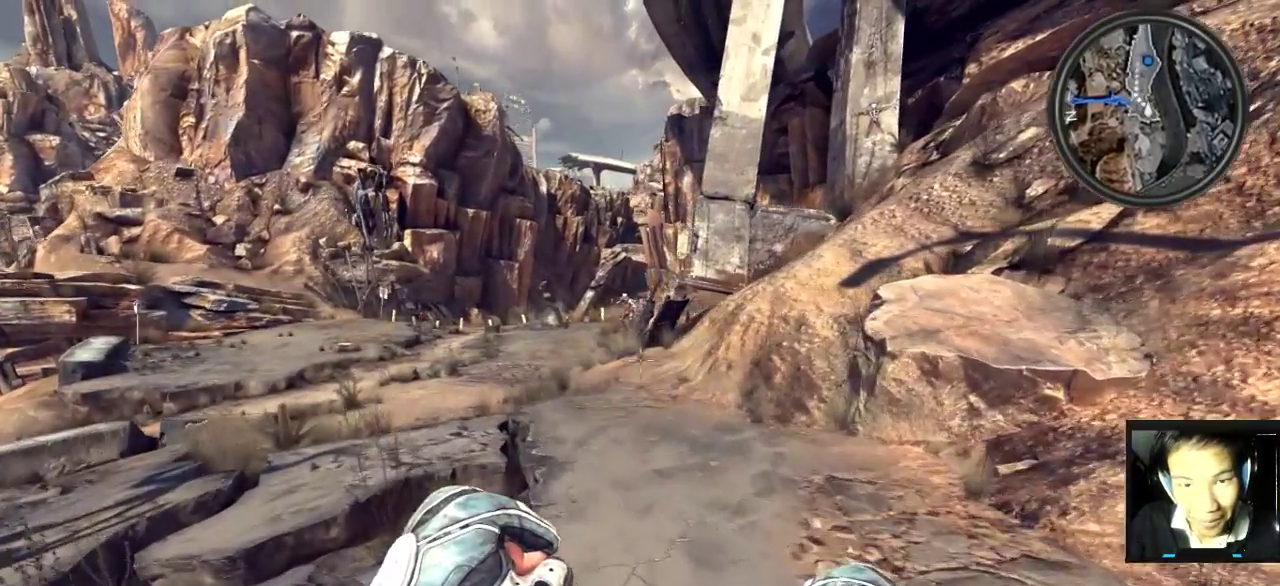
{"keys": [], "mouse": [], "mouse_move": "still", "events": [[300, "w", "up"]]}
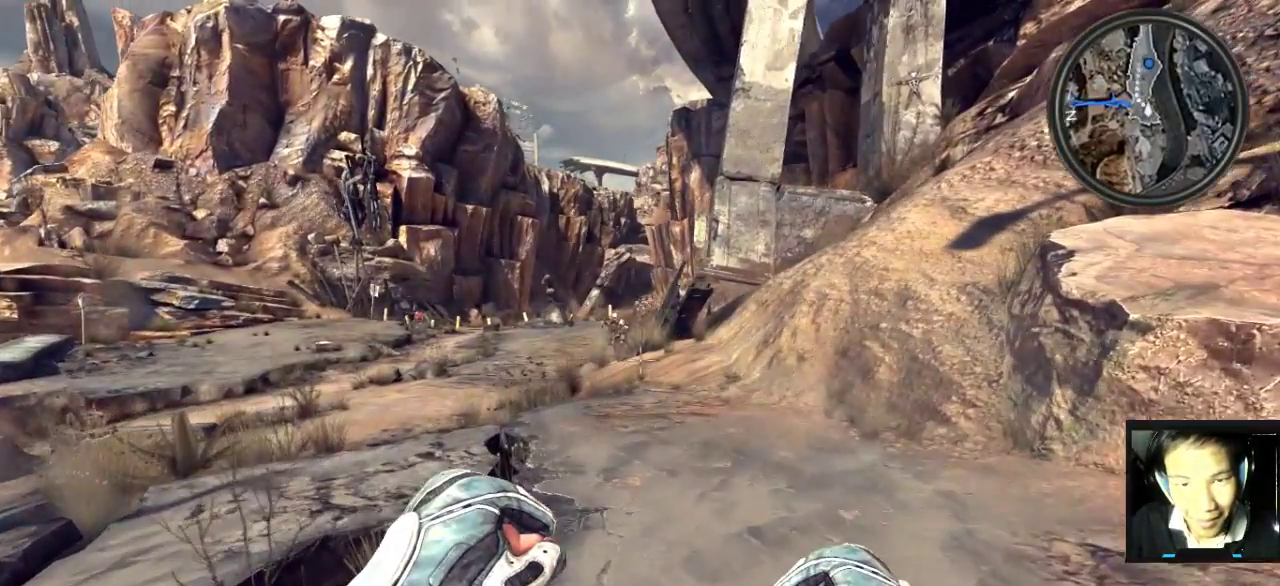
{"keys": [], "mouse": [], "mouse_move": "still", "events": []}
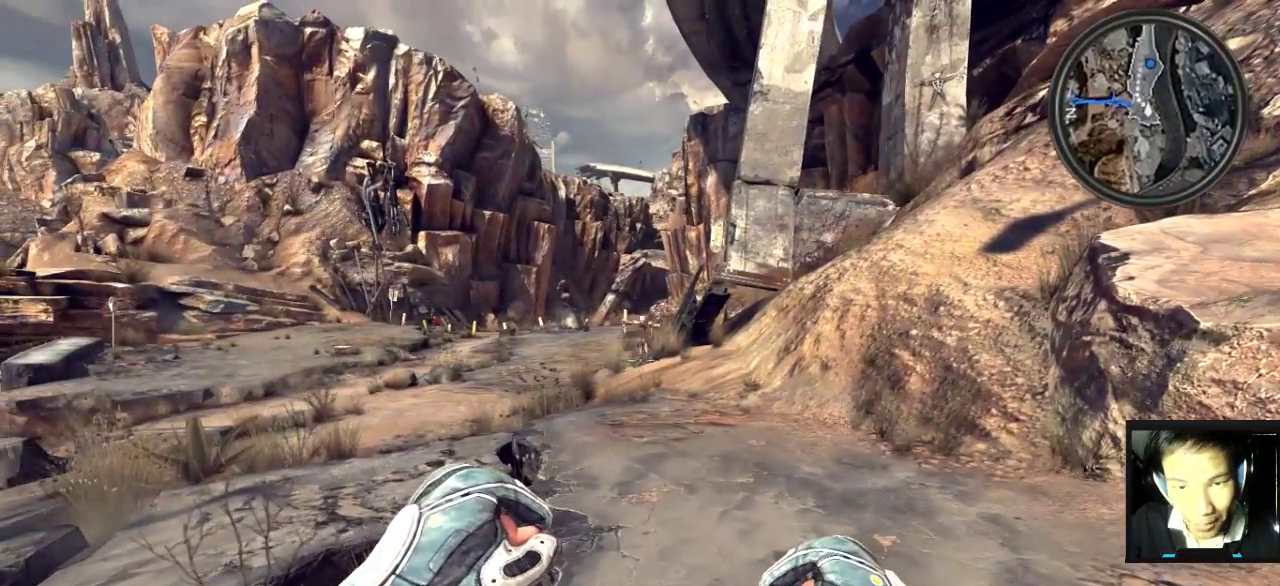
{"keys": [], "mouse": [], "mouse_move": "still", "events": []}
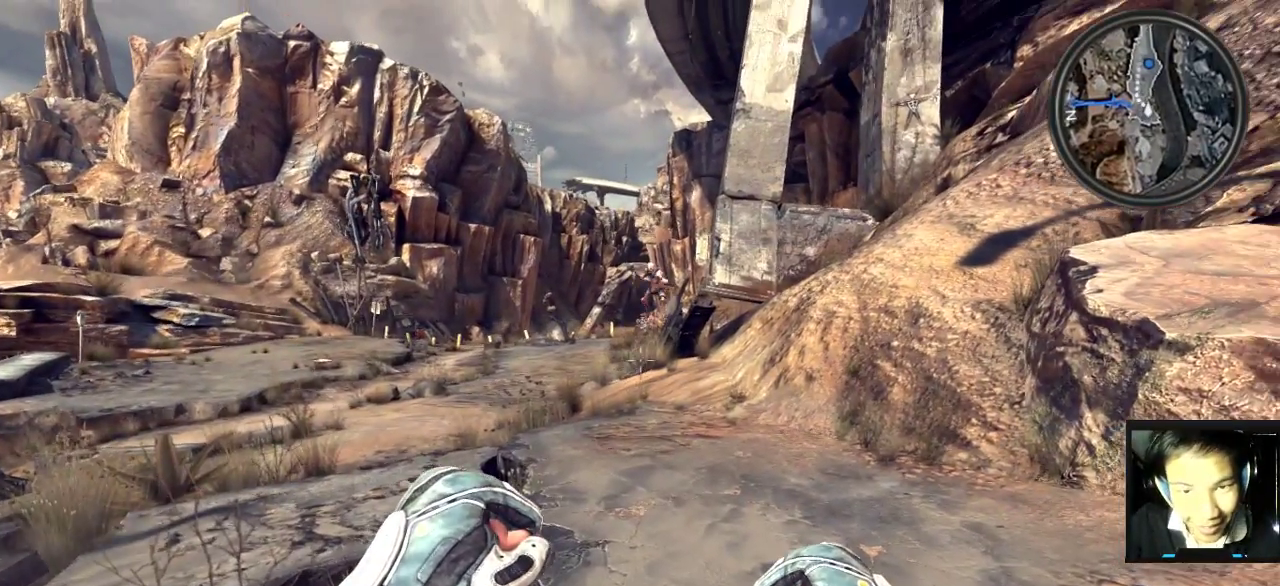
{"keys": [], "mouse": [], "mouse_move": "still", "events": []}
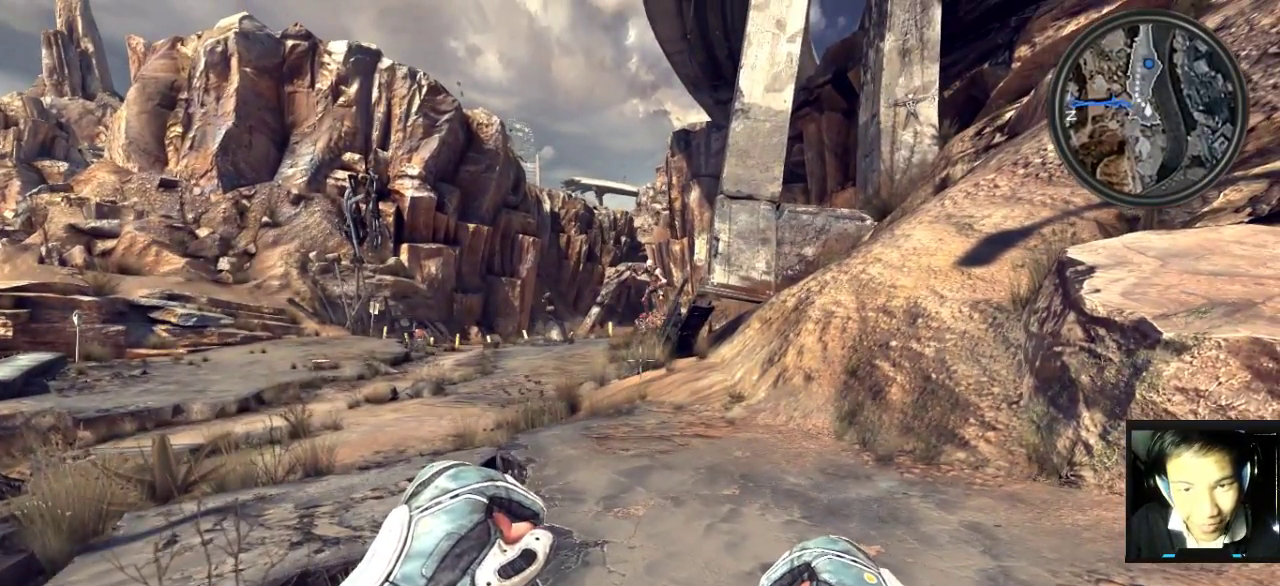
{"keys": [], "mouse": [], "mouse_move": "still", "events": []}
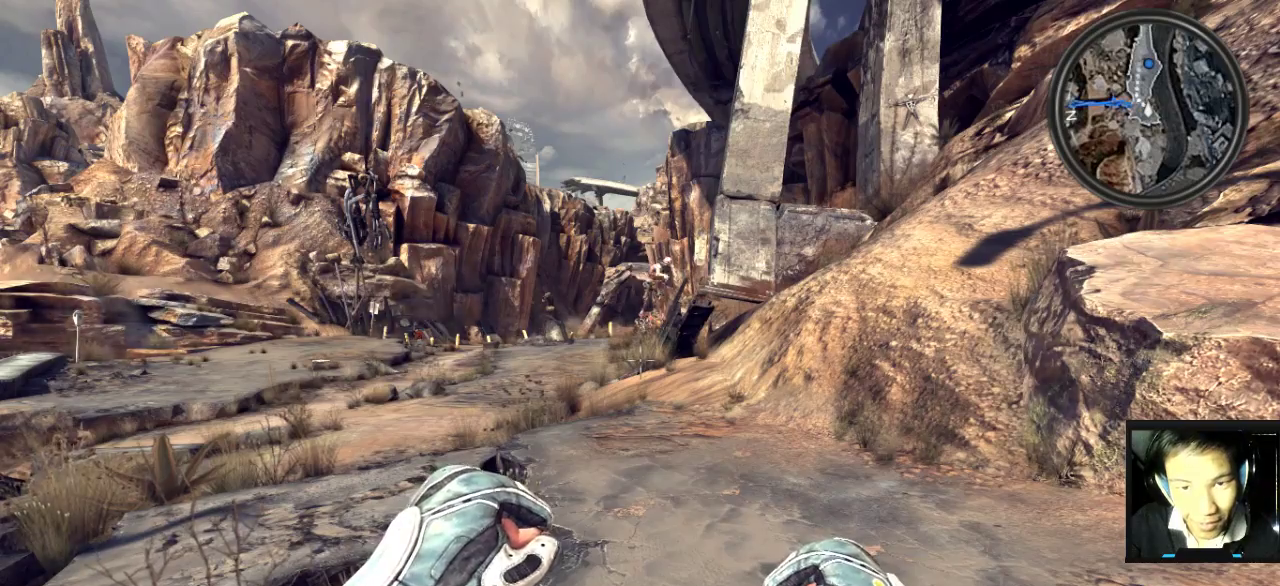
{"keys": ["a"], "mouse": [], "mouse_move": "still", "events": [[133, "a", "down"]]}
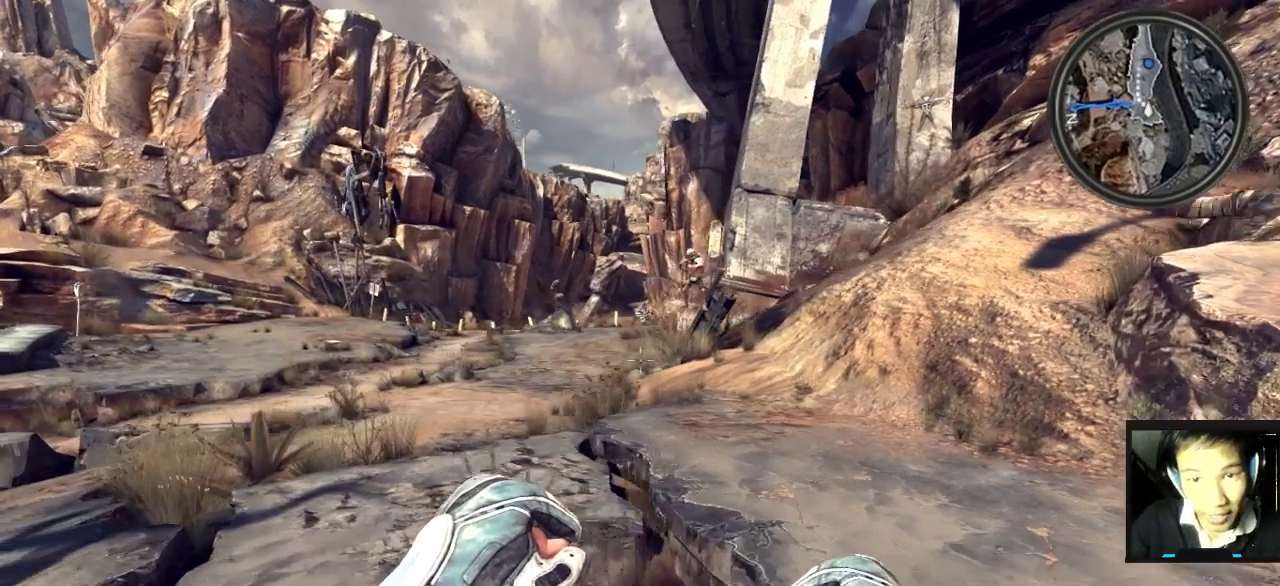
{"keys": [], "mouse": [], "mouse_move": "still", "events": [[50, "a", "up"], [100, "d", "down"], [433, "d", "up"]]}
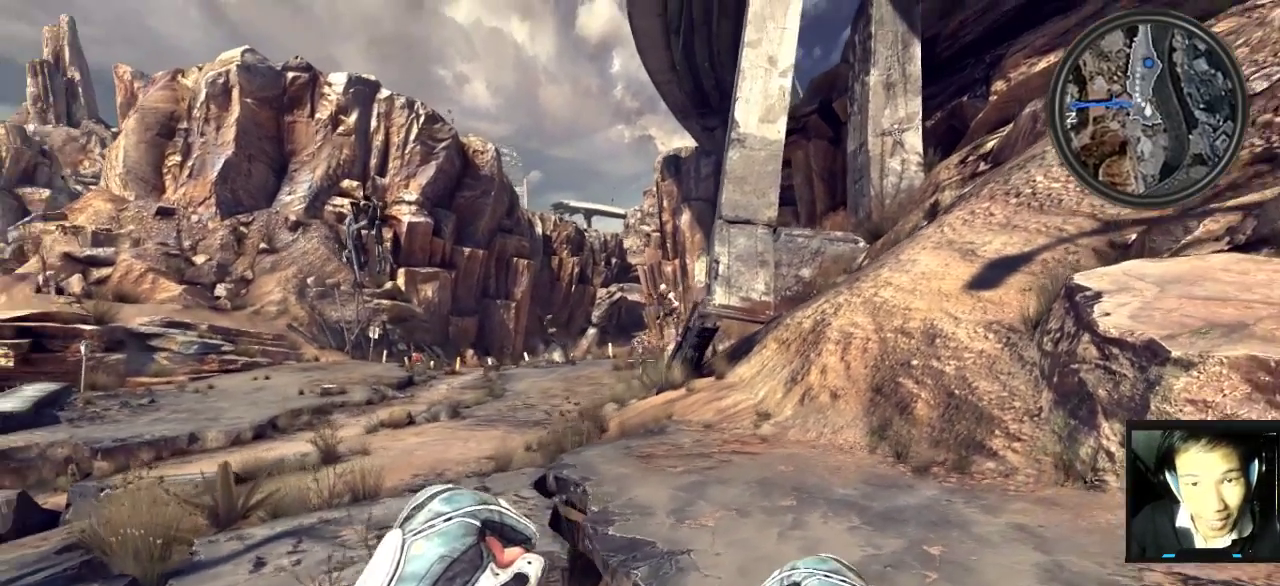
{"keys": [], "mouse": [], "mouse_move": "still", "events": []}
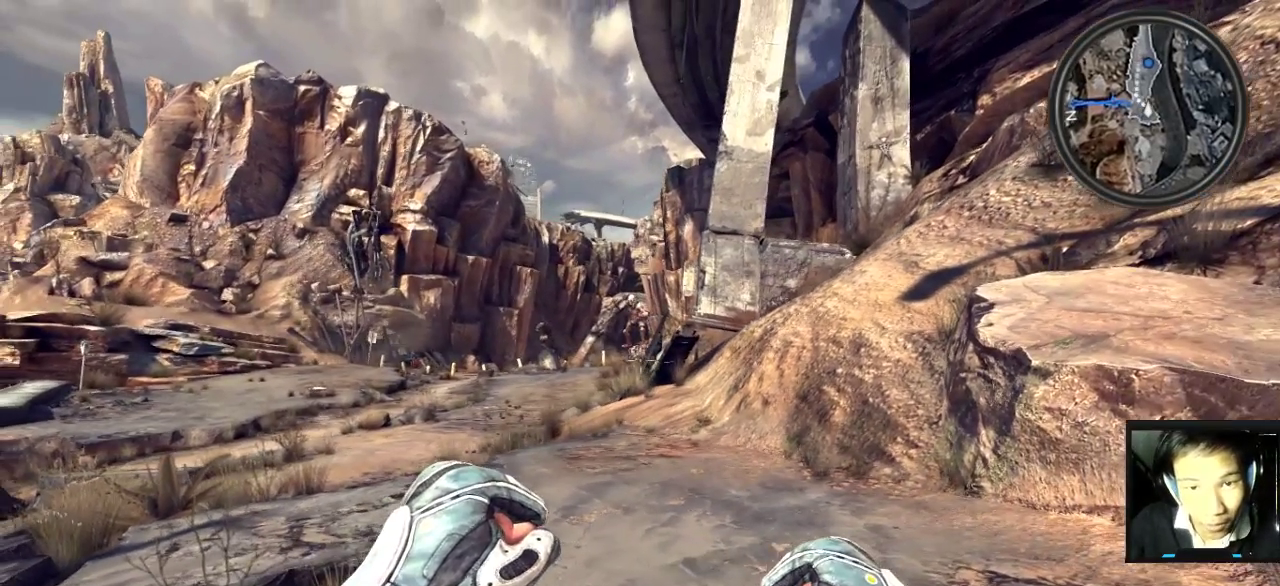
{"keys": [], "mouse": [], "mouse_move": "still", "events": []}
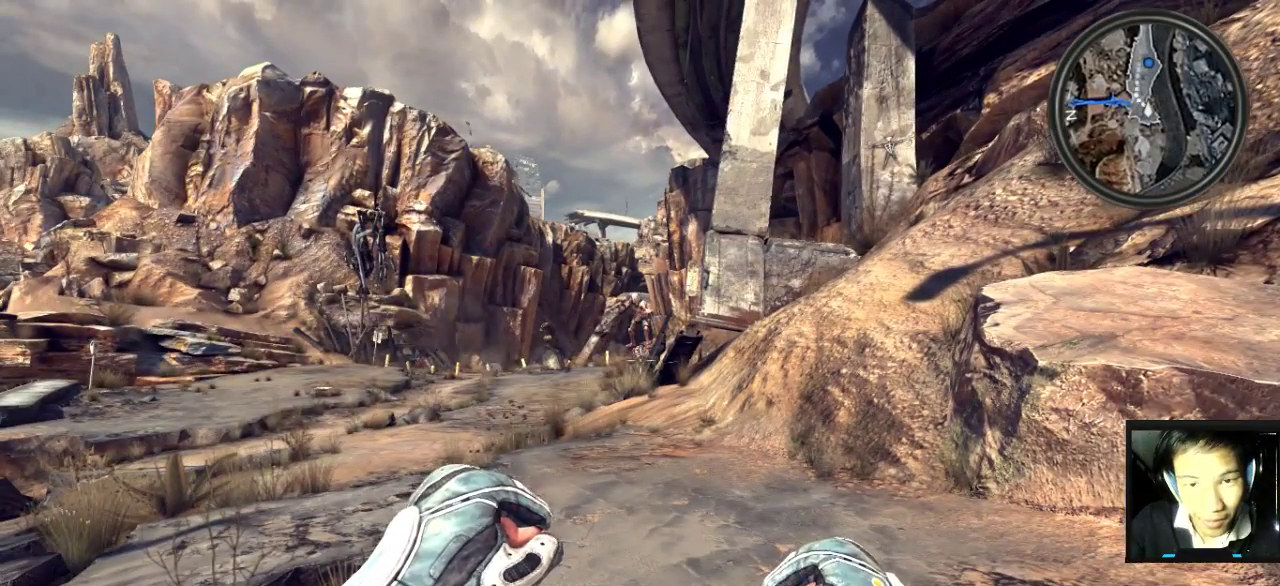
{"keys": [], "mouse": [], "mouse_move": "still", "events": []}
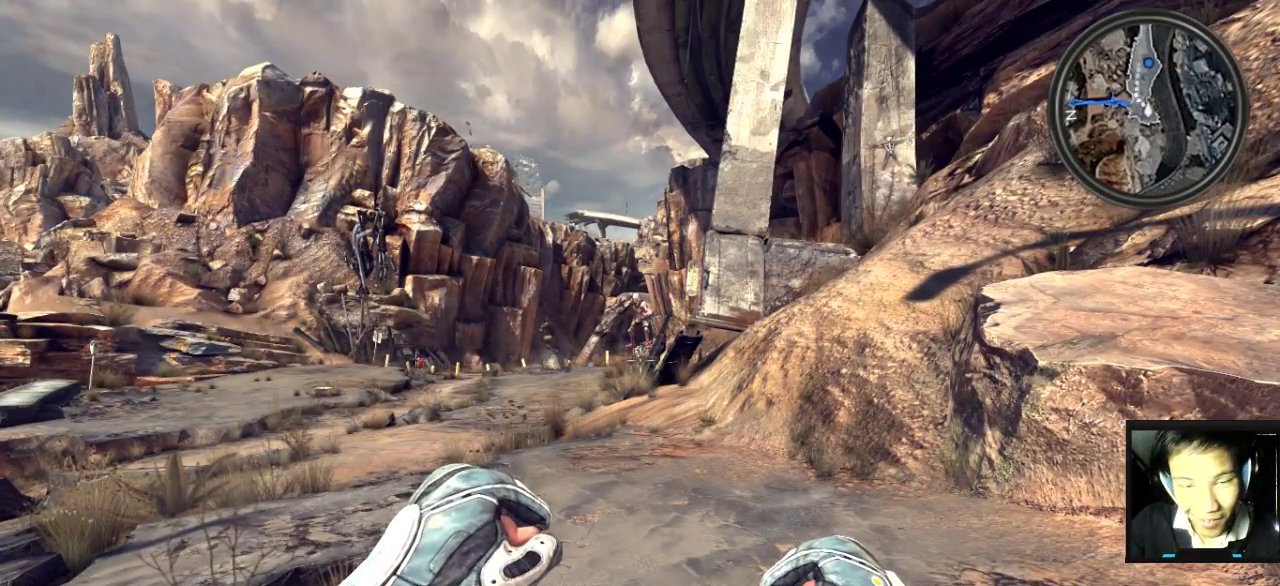
{"keys": [], "mouse": [], "mouse_move": "still", "events": []}